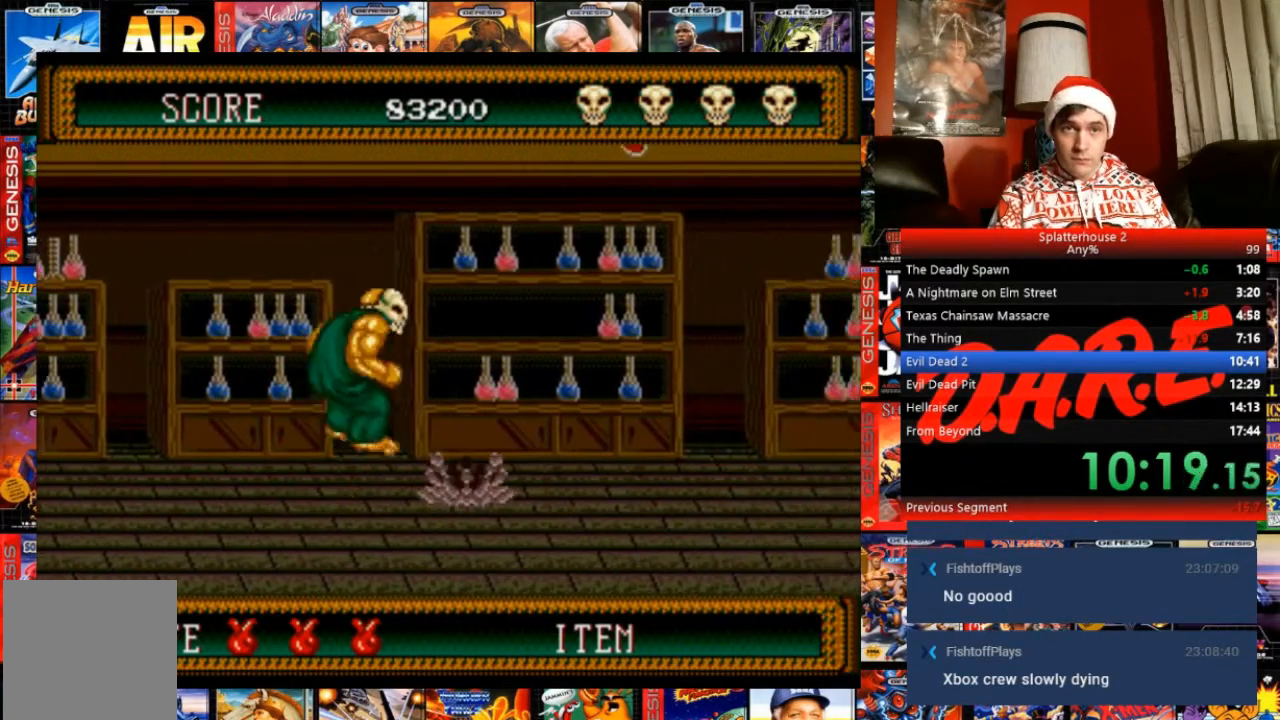
Gameplay with a controller (Xbox layout); each line is a JSON object with the inputs held at the frame after it. "events" lists button and stick changes between this image and that frame as [ms after this image, input, new state], when the widget could be followed in between. Not read: L3 R3 left_stick right_stick.
{"buttons": ["B", "DPAD_RIGHT"], "events": []}
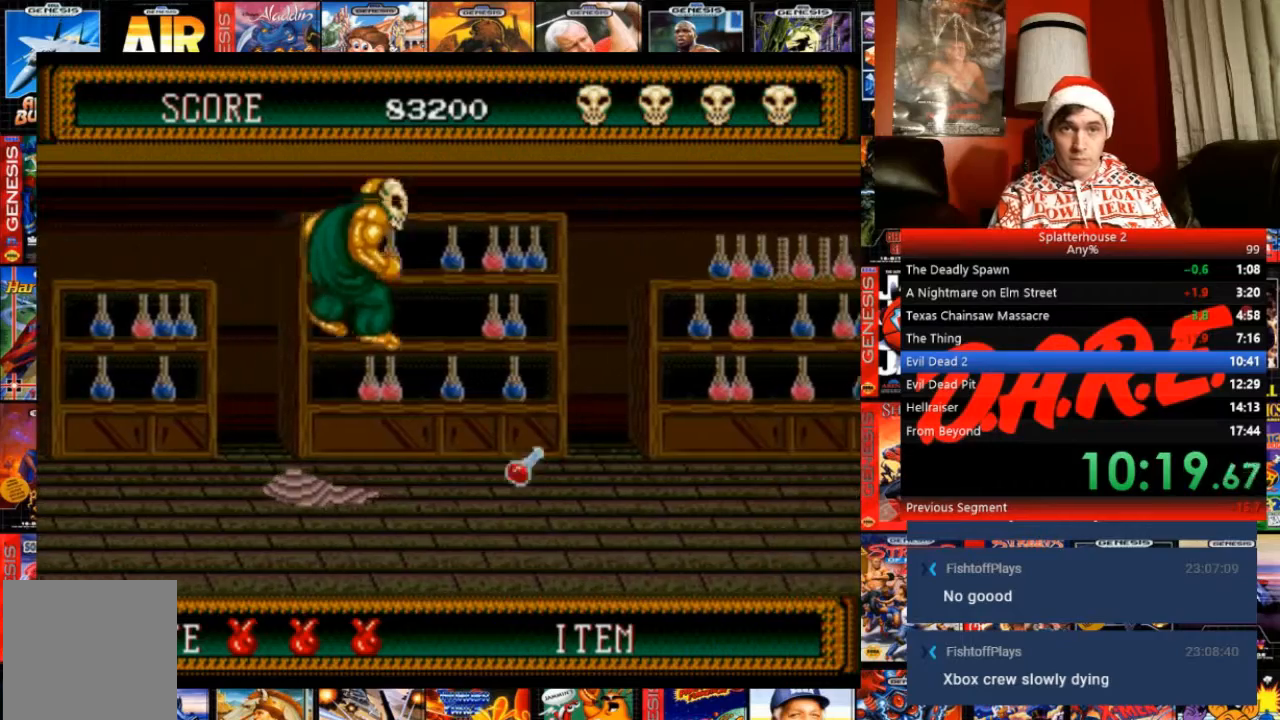
{"buttons": ["B", "DPAD_RIGHT"], "events": [[33, "B", "up"], [33, "DPAD_LEFT", "down"], [33, "DPAD_RIGHT", "up"], [200, "DPAD_LEFT", "up"], [200, "DPAD_RIGHT", "down"], [400, "B", "down"]]}
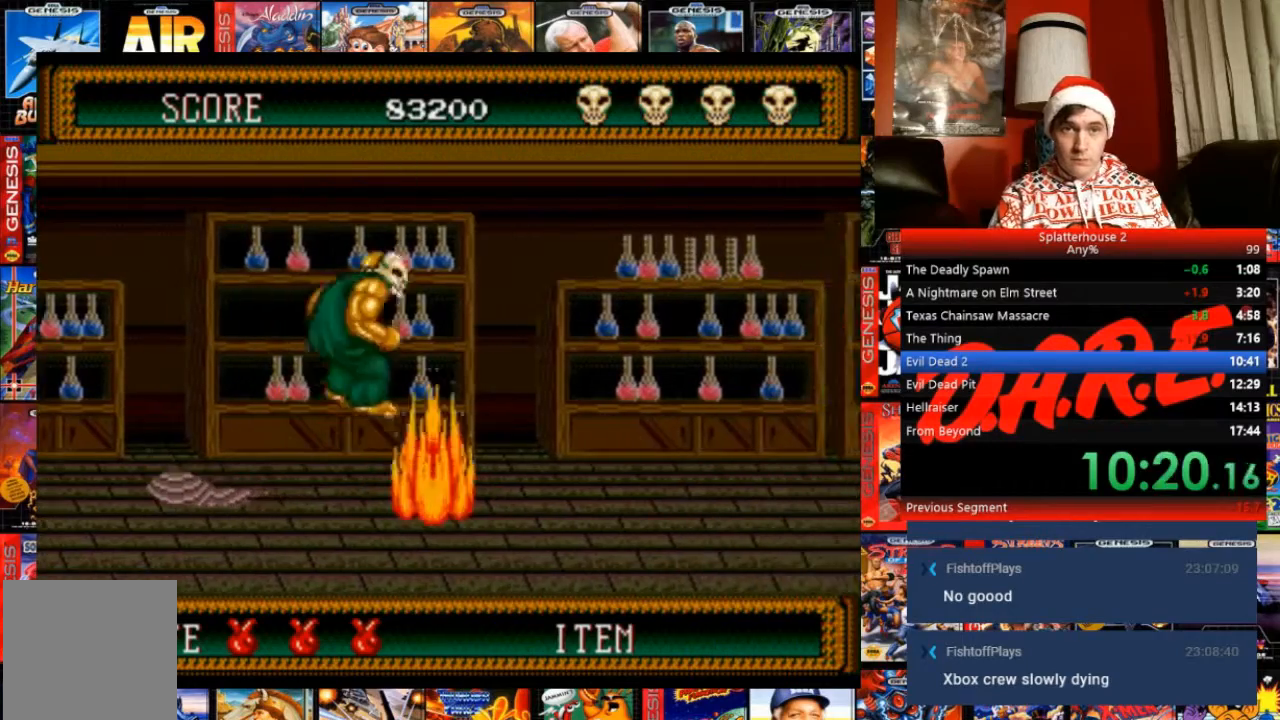
{"buttons": ["B", "DPAD_RIGHT"], "events": []}
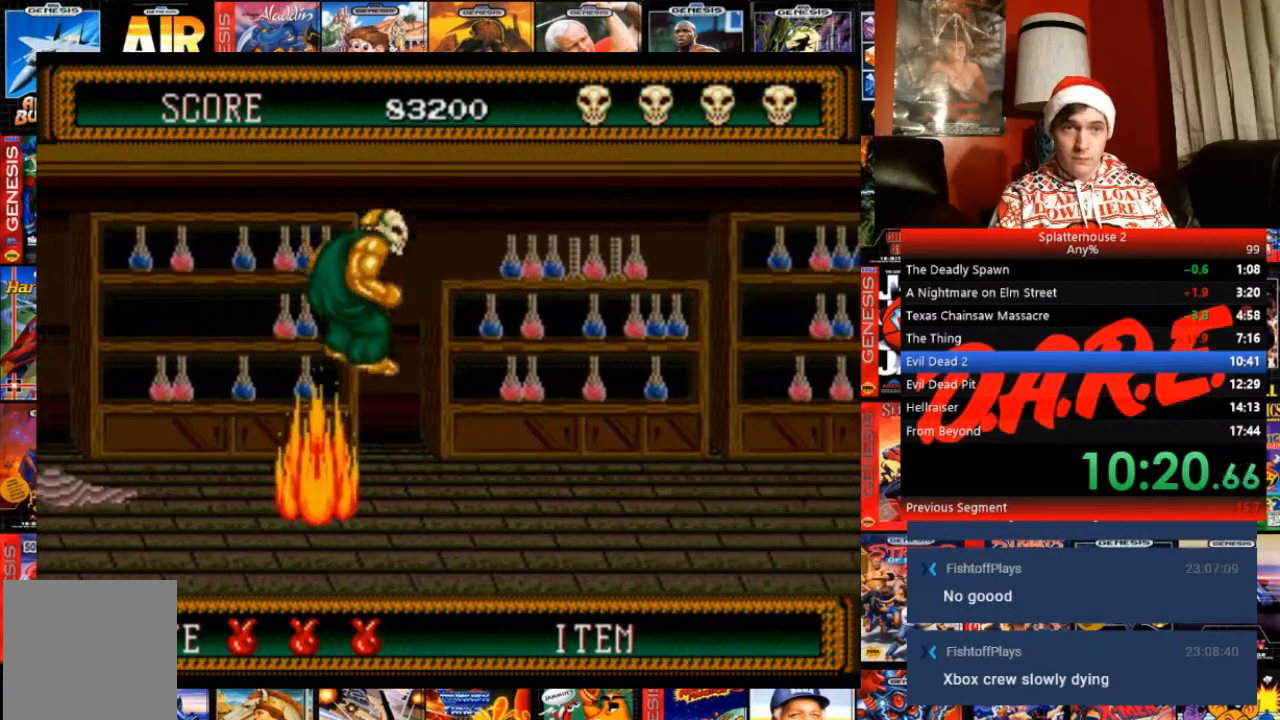
{"buttons": ["DPAD_RIGHT"], "events": [[33, "B", "up"]]}
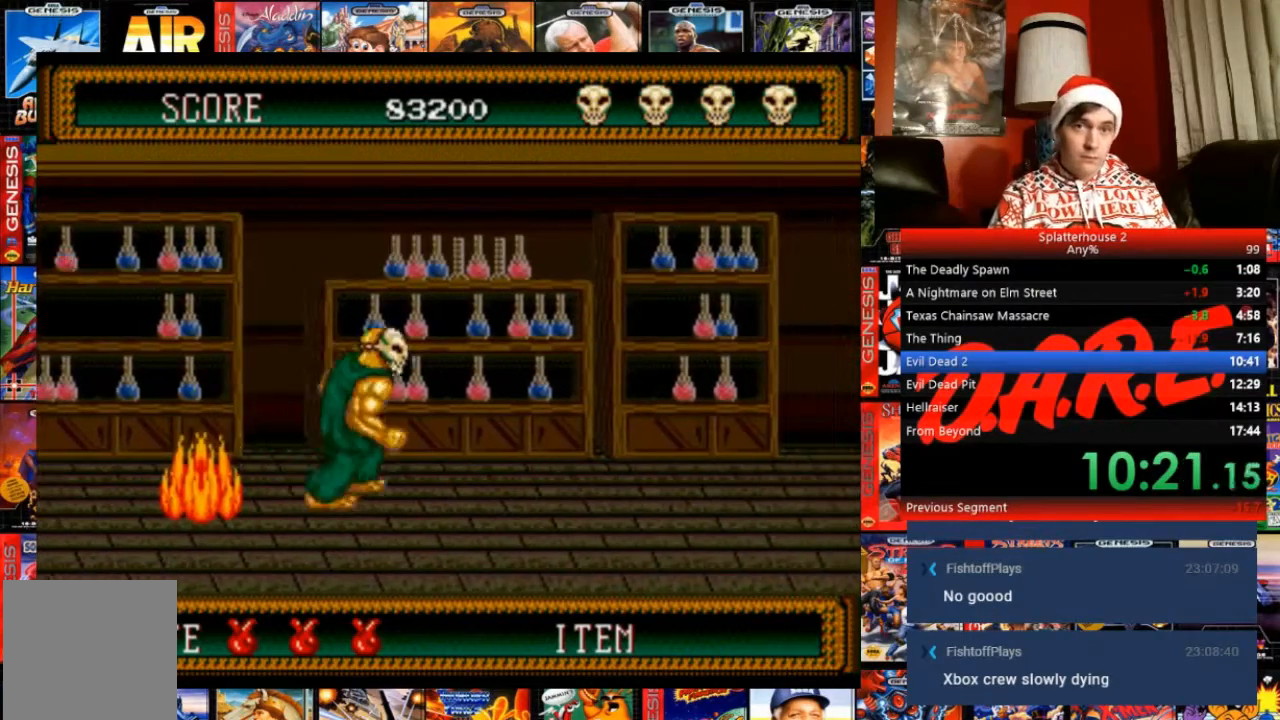
{"buttons": ["DPAD_RIGHT"], "events": []}
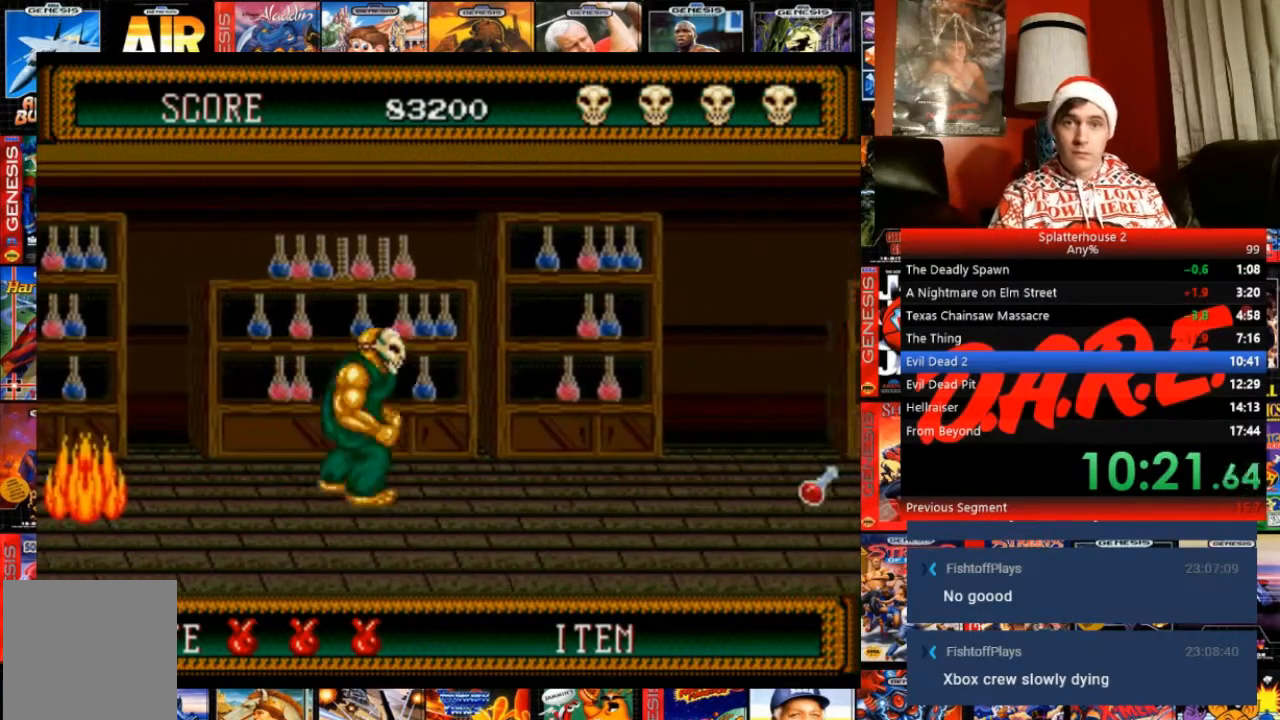
{"buttons": ["DPAD_RIGHT"], "events": []}
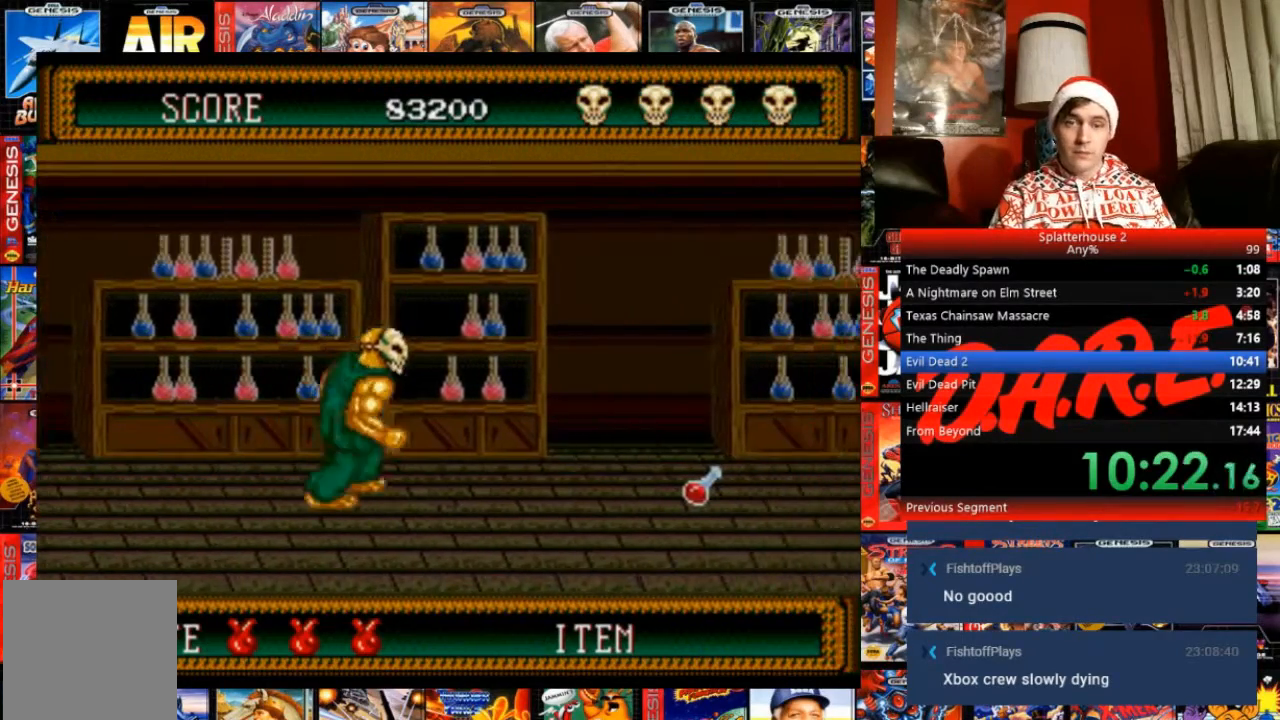
{"buttons": ["DPAD_RIGHT"], "events": []}
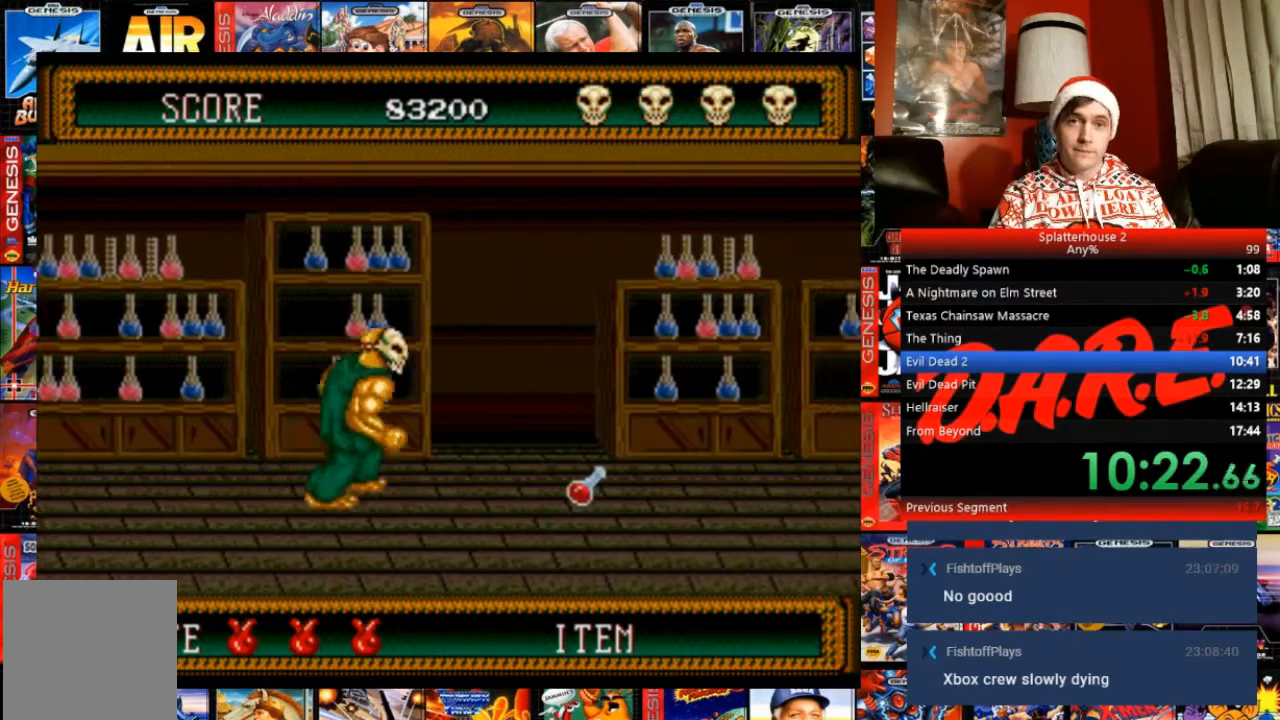
{"buttons": ["DPAD_RIGHT"], "events": []}
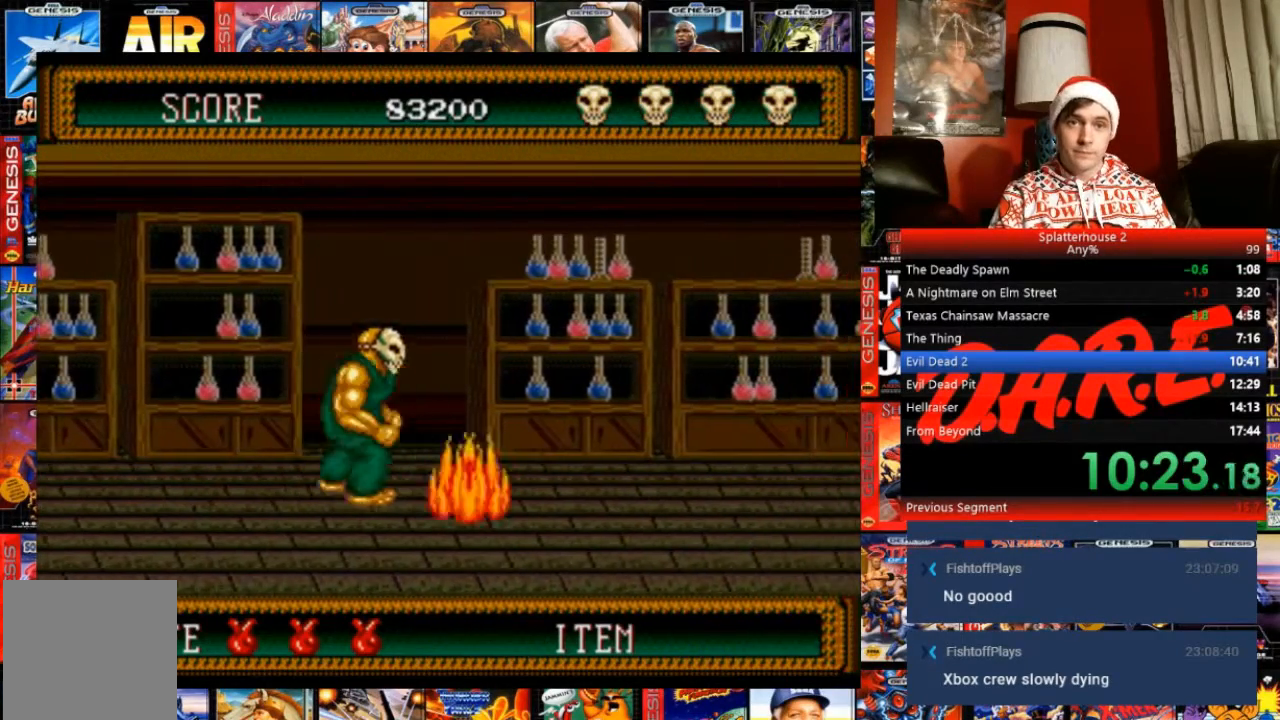
{"buttons": ["B", "DPAD_RIGHT"], "events": [[66, "B", "down"]]}
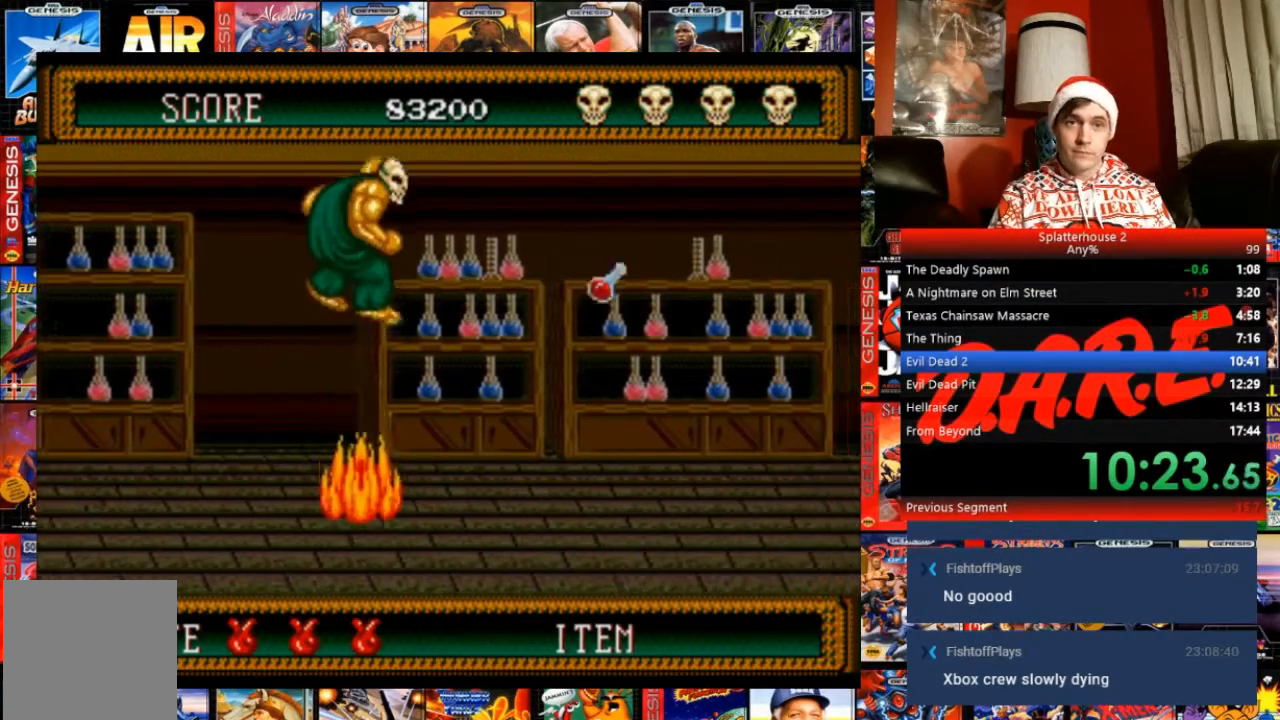
{"buttons": ["DPAD_RIGHT"], "events": [[200, "B", "up"]]}
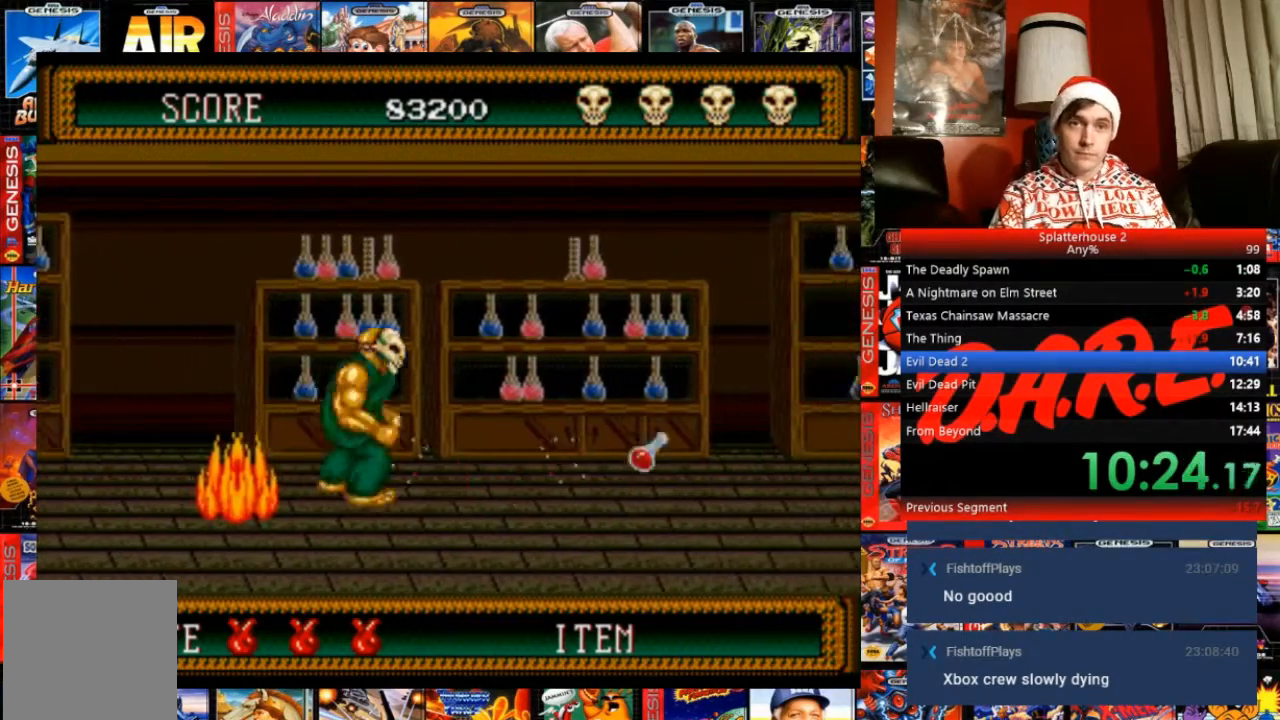
{"buttons": ["DPAD_RIGHT"], "events": [[133, "B", "down"], [400, "B", "up"]]}
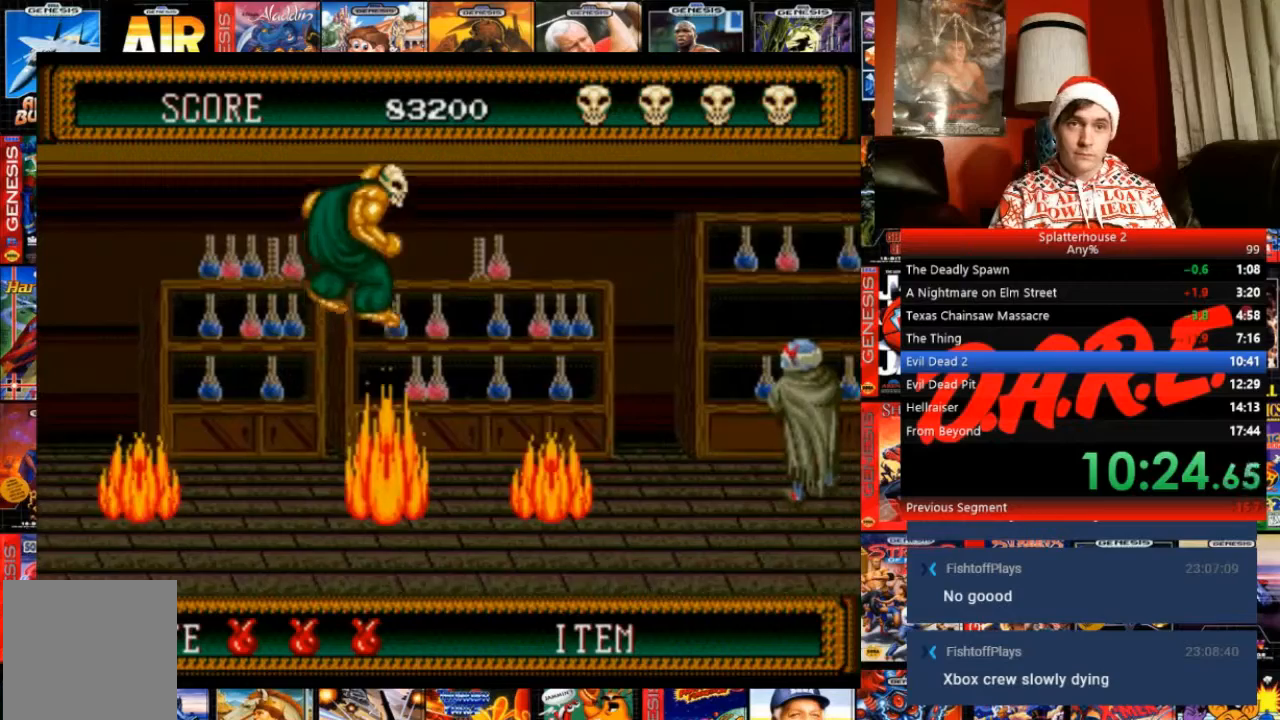
{"buttons": [], "events": [[267, "DPAD_RIGHT", "up"], [400, "DPAD_LEFT", "down"], [501, "DPAD_LEFT", "up"]]}
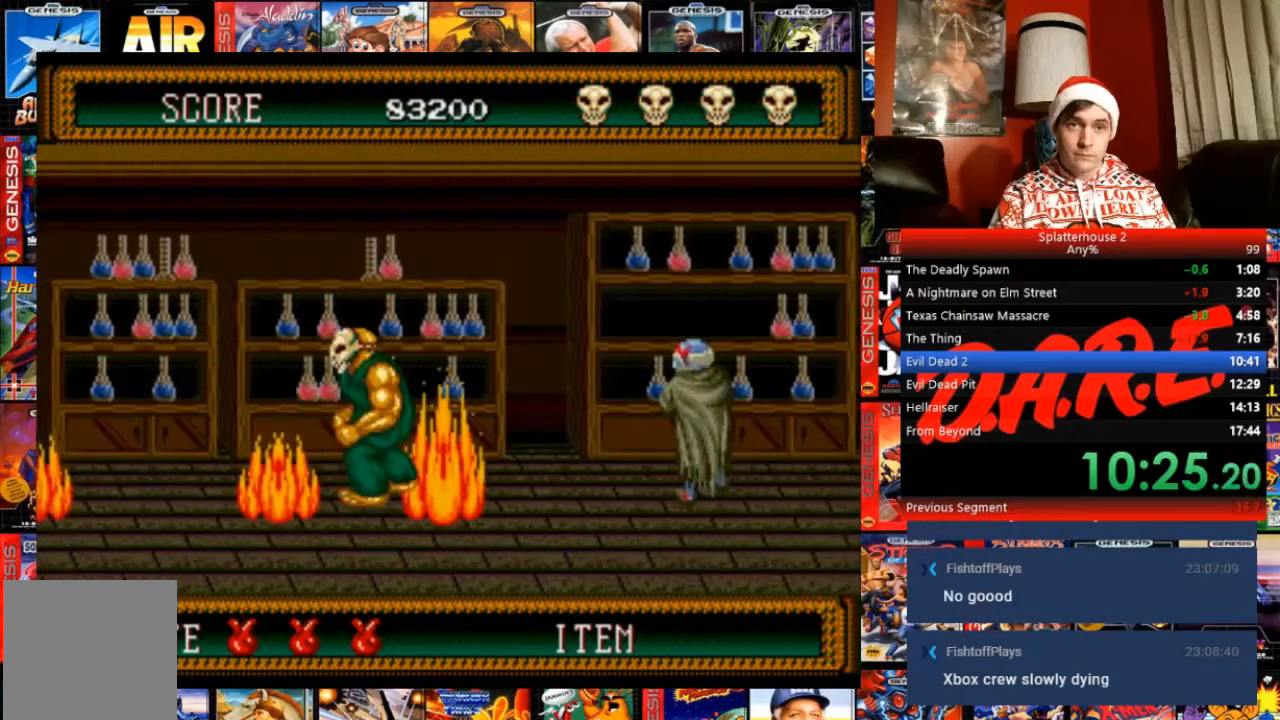
{"buttons": ["B", "DPAD_RIGHT"], "events": [[100, "B", "down"], [100, "DPAD_RIGHT", "down"]]}
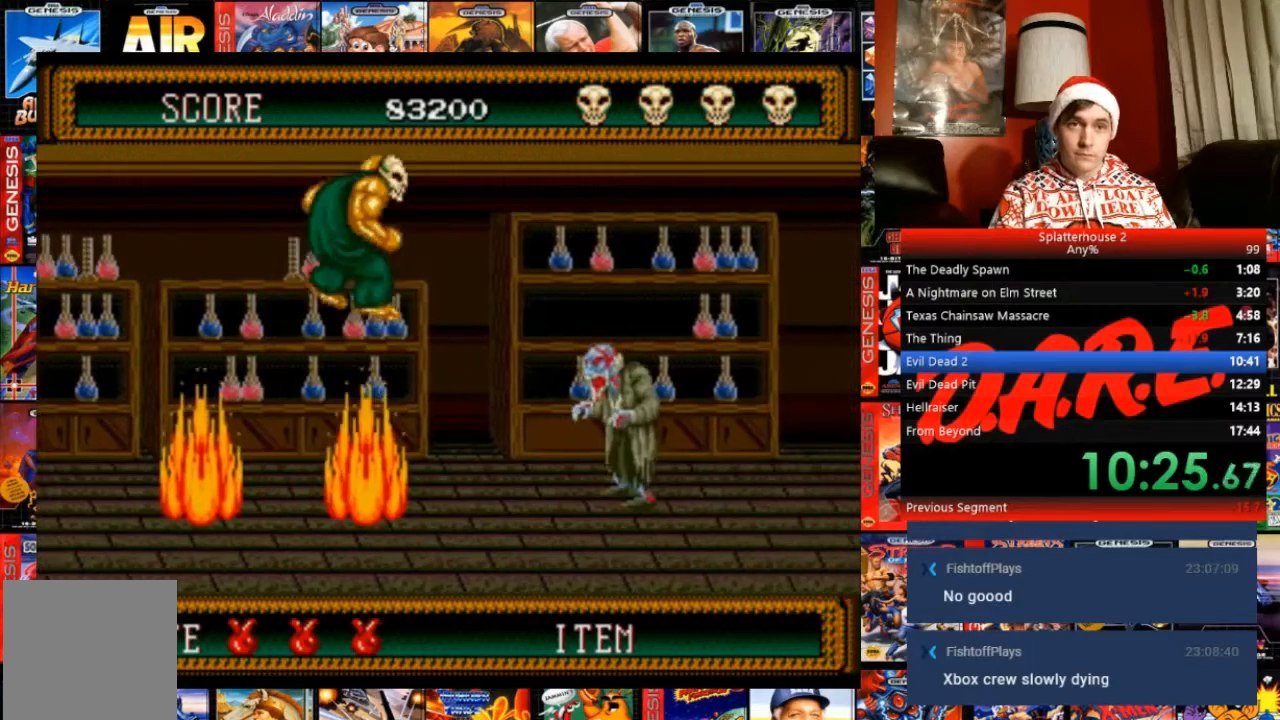
{"buttons": ["DPAD_DOWN", "DPAD_RIGHT"], "events": [[67, "DPAD_DOWN", "down"], [367, "A", "down"], [400, "B", "up"], [467, "A", "up"]]}
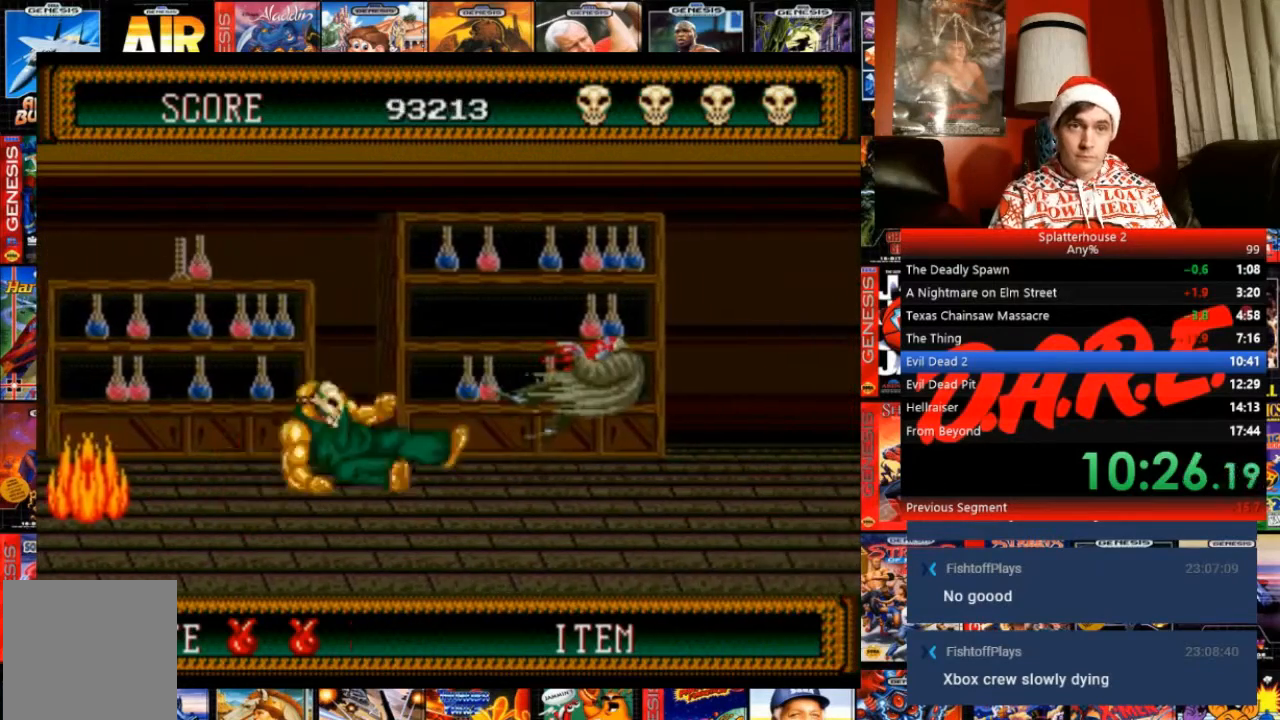
{"buttons": ["DPAD_RIGHT"], "events": [[166, "DPAD_DOWN", "up"]]}
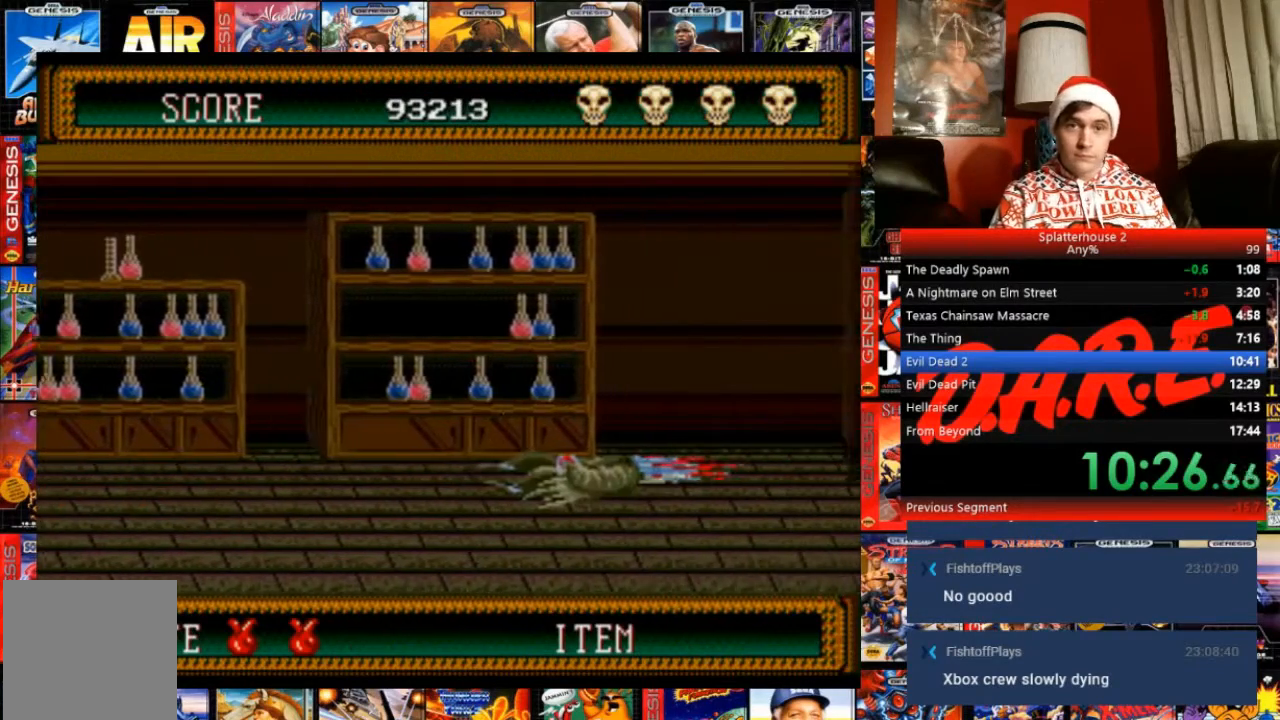
{"buttons": ["B", "DPAD_DOWN", "DPAD_RIGHT"], "events": [[67, "B", "down"], [467, "DPAD_DOWN", "down"]]}